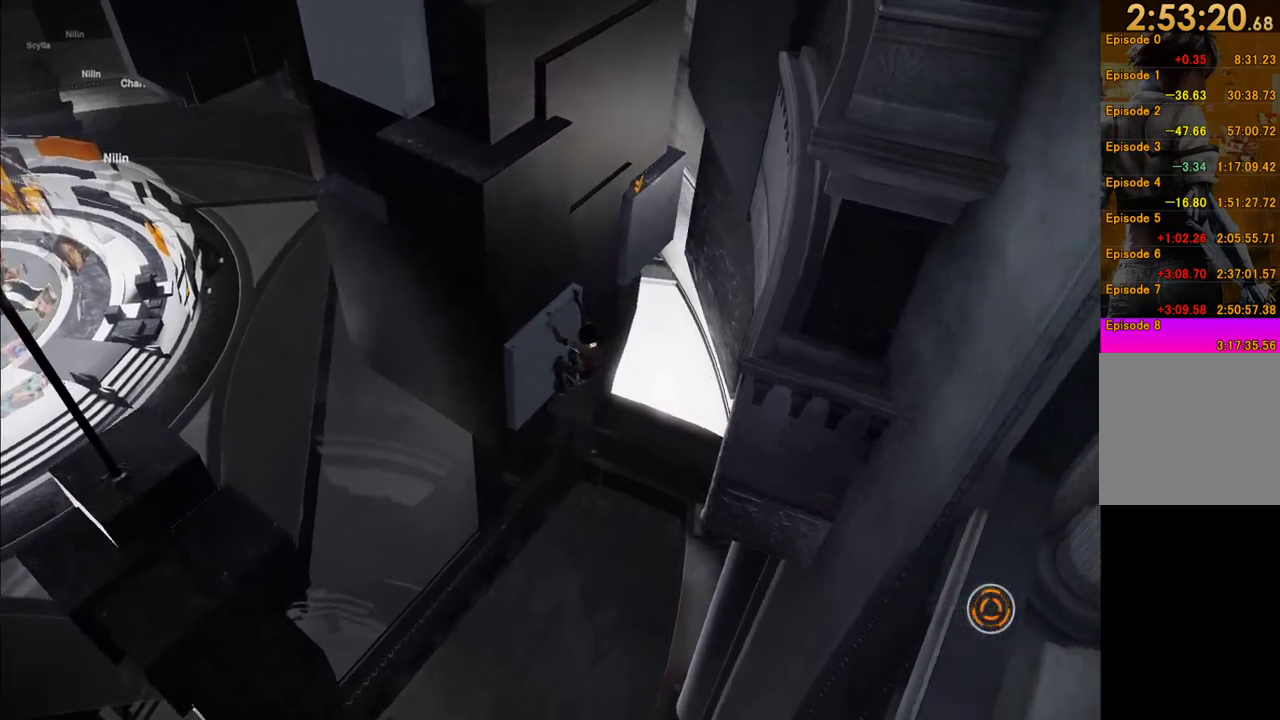
Gameplay with a controller (Xbox layout); each line is a JSON object with the inputs held at the frame after it. "events" lists button and stick changes between this image and that frame as [ms after this image, input, new state], when the widget could be followed in between. This overlay highlights the sticks when they move; stick clicks (L3 R3) are not distinguishable. Not read: L3 R3.
{"buttons": [], "left_stick": "up-right", "right_stick": "left", "events": [[317, "R1", "up"], [417, "right_stick", "left"]]}
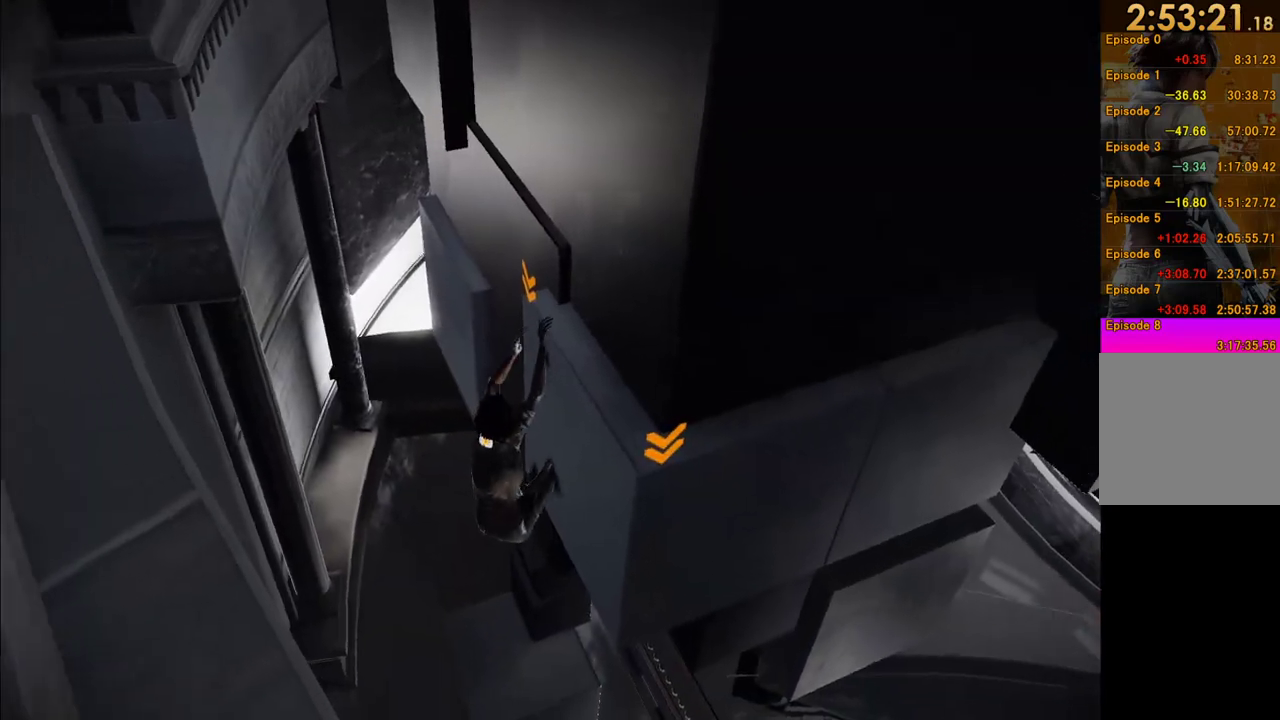
{"buttons": [], "left_stick": "down-right", "right_stick": "center", "events": [[50, "left_stick", "right"], [83, "right_stick", "center"], [217, "left_stick", "down-right"]]}
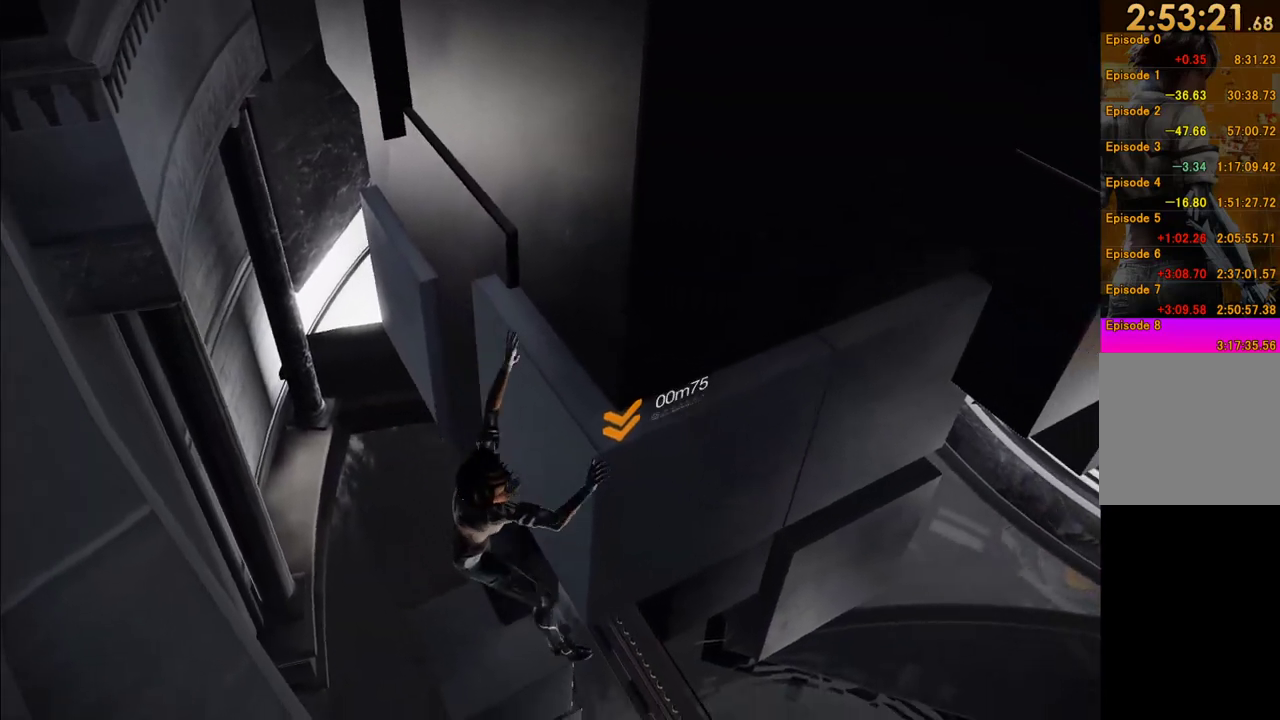
{"buttons": [], "left_stick": "up-right", "right_stick": "left"}
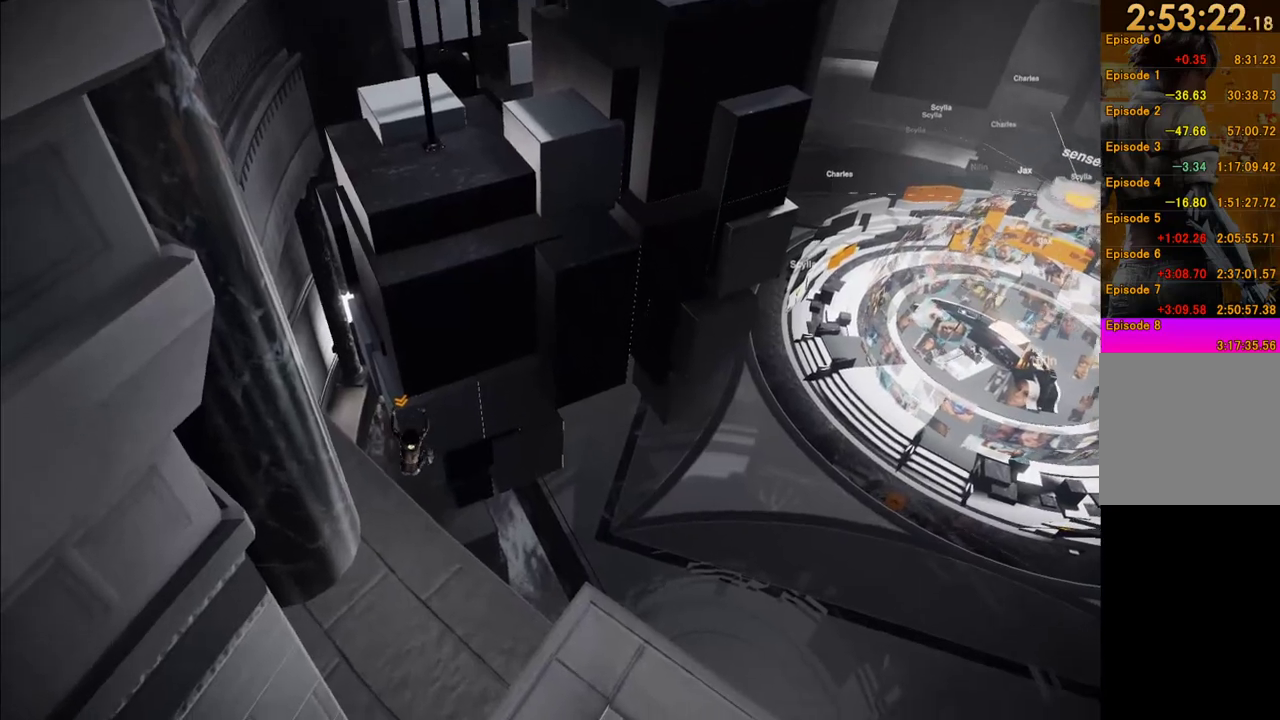
{"buttons": ["R1"], "left_stick": "up-right", "right_stick": "center", "events": [[50, "right_stick", "center"], [267, "R1", "down"]]}
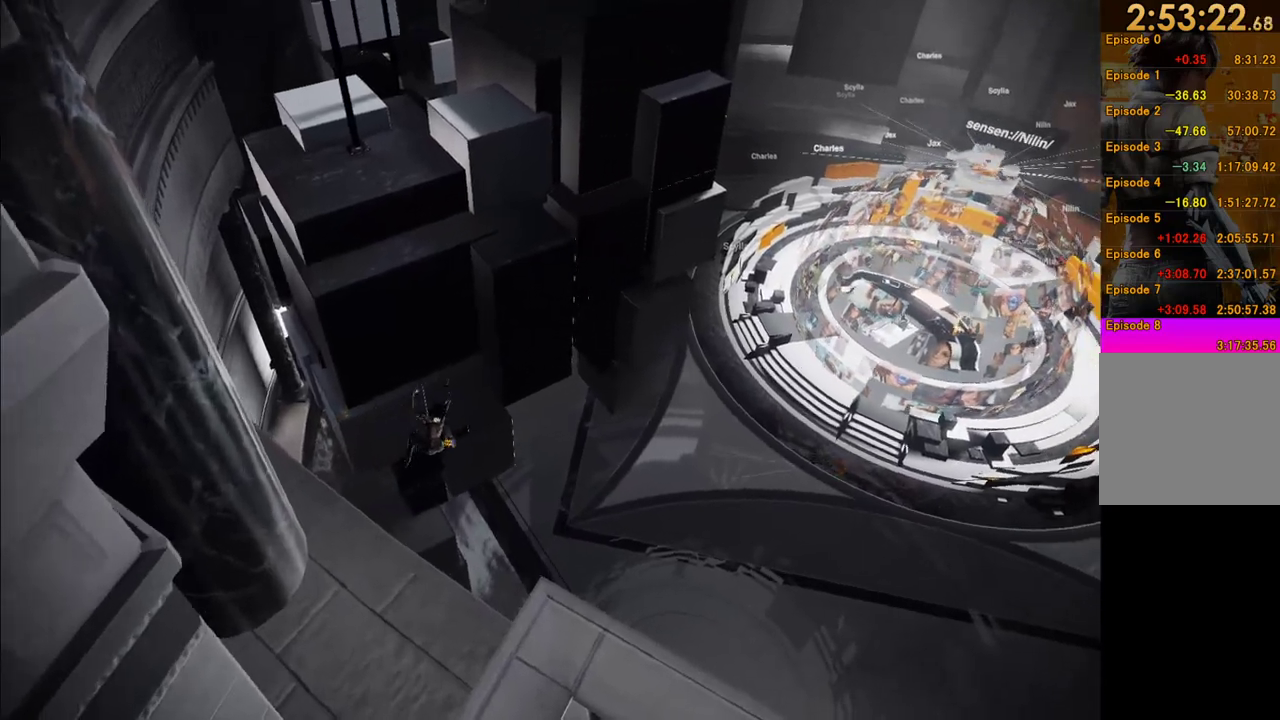
{"buttons": ["B"], "left_stick": "right", "right_stick": "center"}
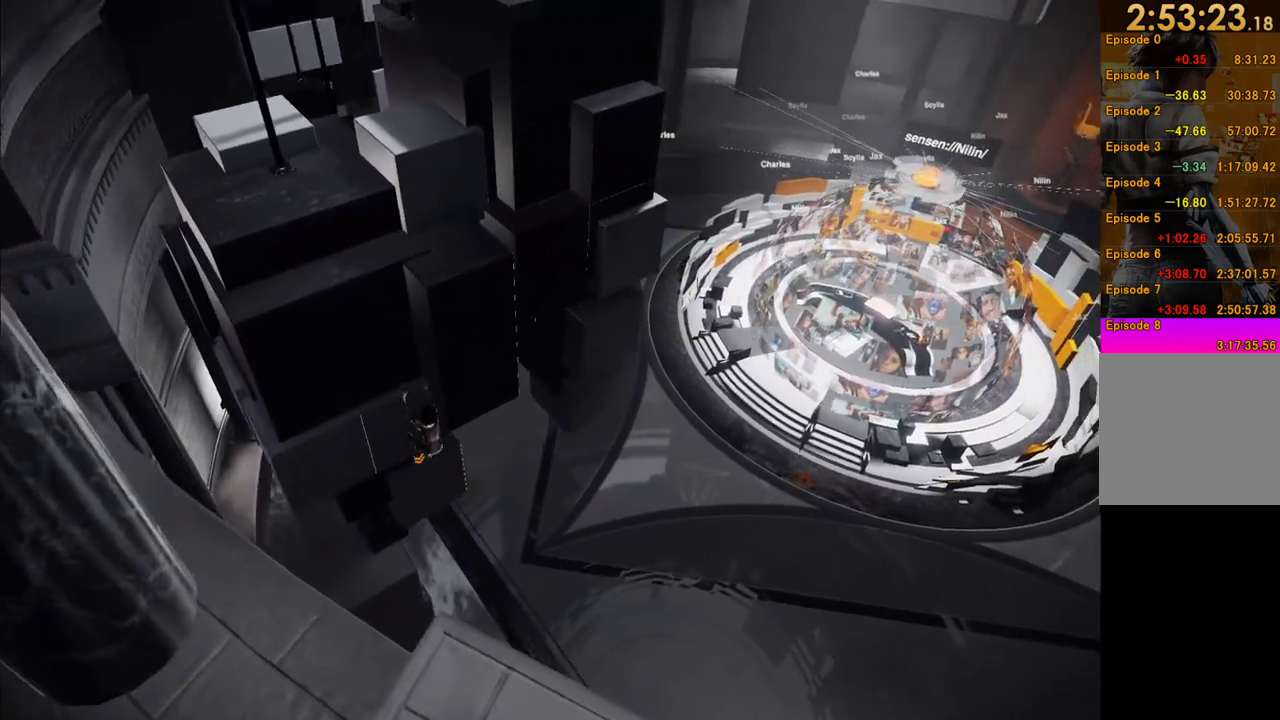
{"buttons": [], "left_stick": "up-right", "right_stick": "center", "events": [[17, "left_stick", "center"], [83, "B", "up"], [233, "left_stick", "right"], [333, "left_stick", "up-right"]]}
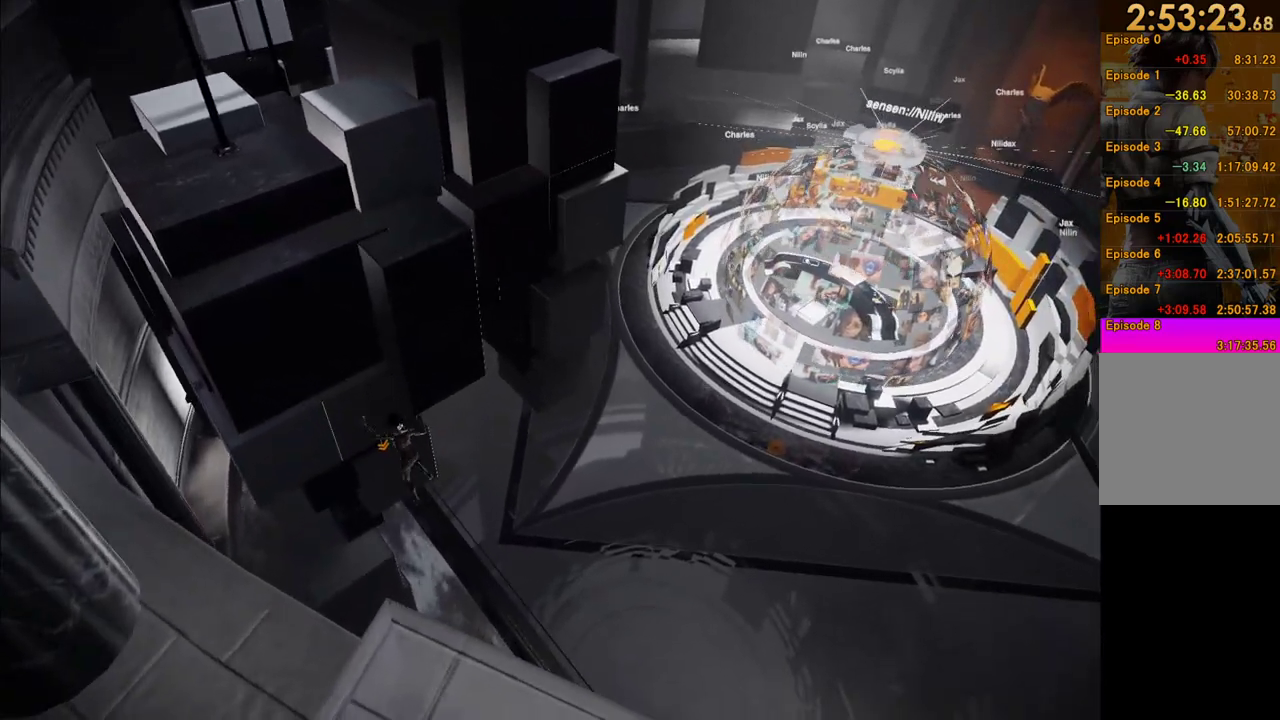
{"buttons": ["R1"], "left_stick": "up-right", "right_stick": "center", "events": [[333, "R1", "down"]]}
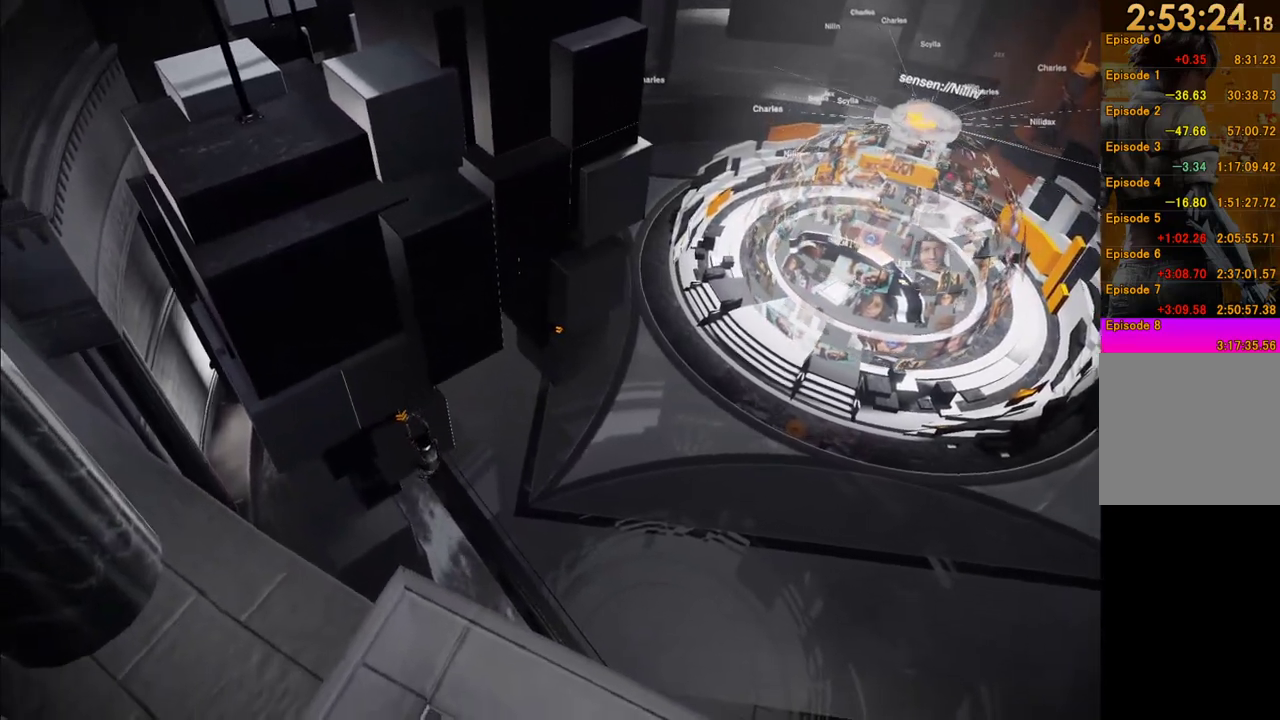
{"buttons": ["R1"], "left_stick": "up-right", "right_stick": "center", "events": [[317, "A", "down"], [433, "A", "up"]]}
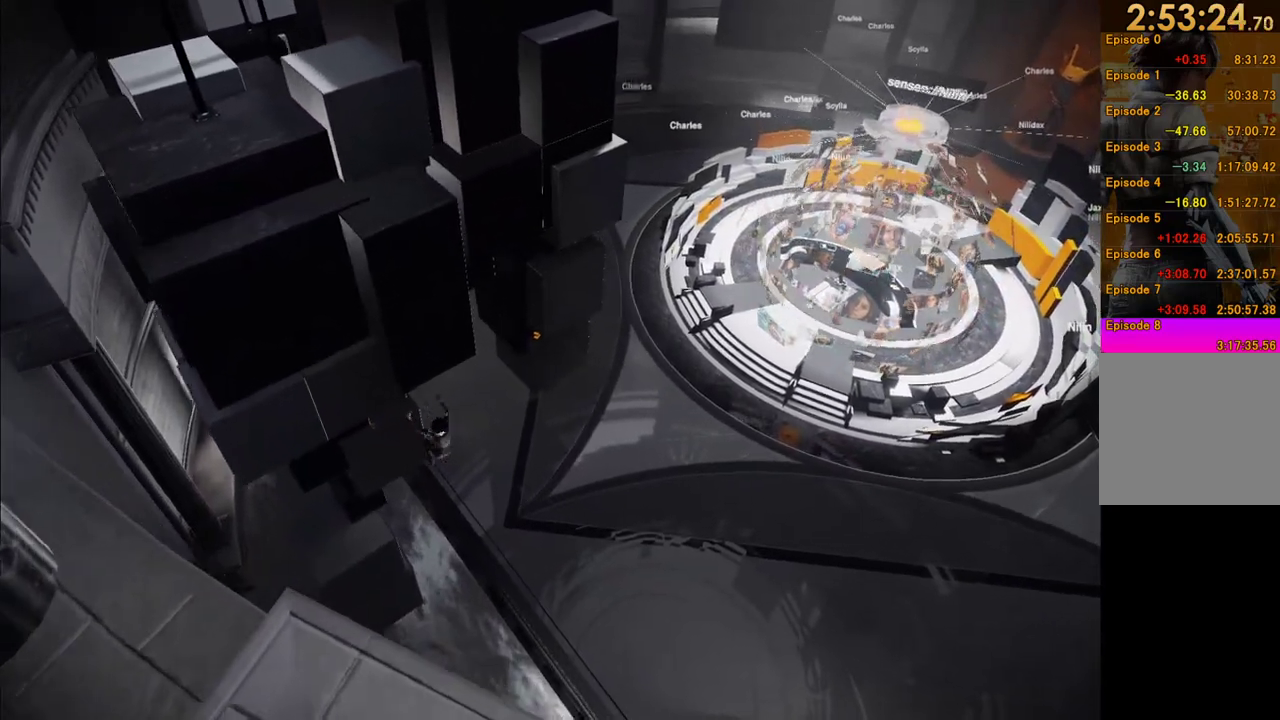
{"buttons": [], "left_stick": "up-right", "right_stick": "center", "events": [[317, "R1", "up"]]}